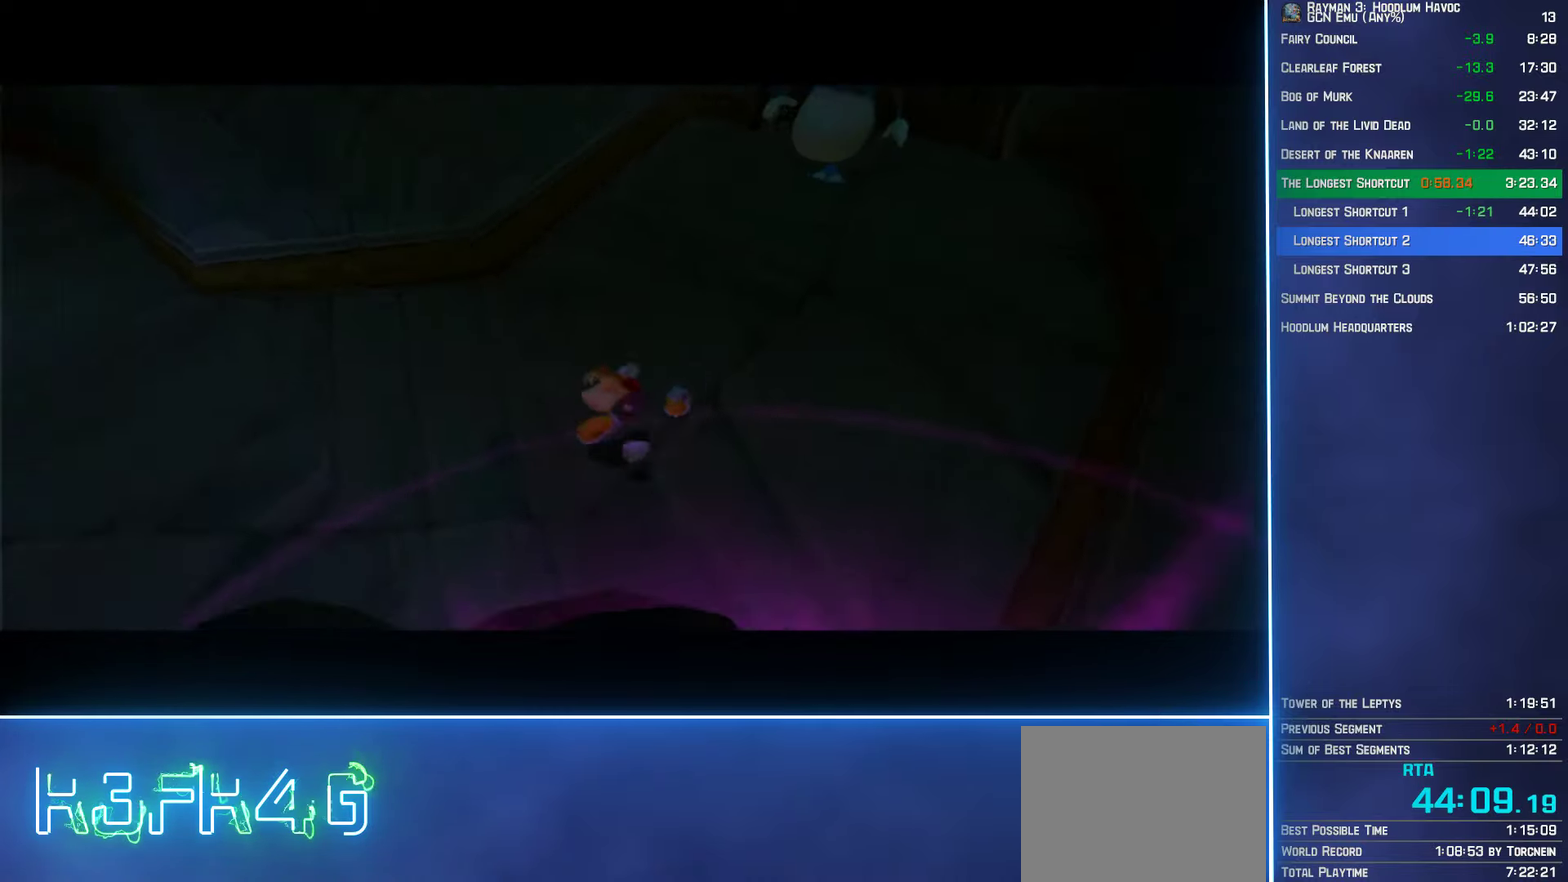
Gameplay with a controller (Xbox layout); each line is a JSON object with the inputs held at the frame after it. "events" lists button and stick changes between this image and that frame as [ms after this image, input, new state], when the widget could be followed in between. Not read: L3 R3.
{"buttons": [], "left_stick": "up", "right_stick": "center", "events": [[283, "left_stick", "up"]]}
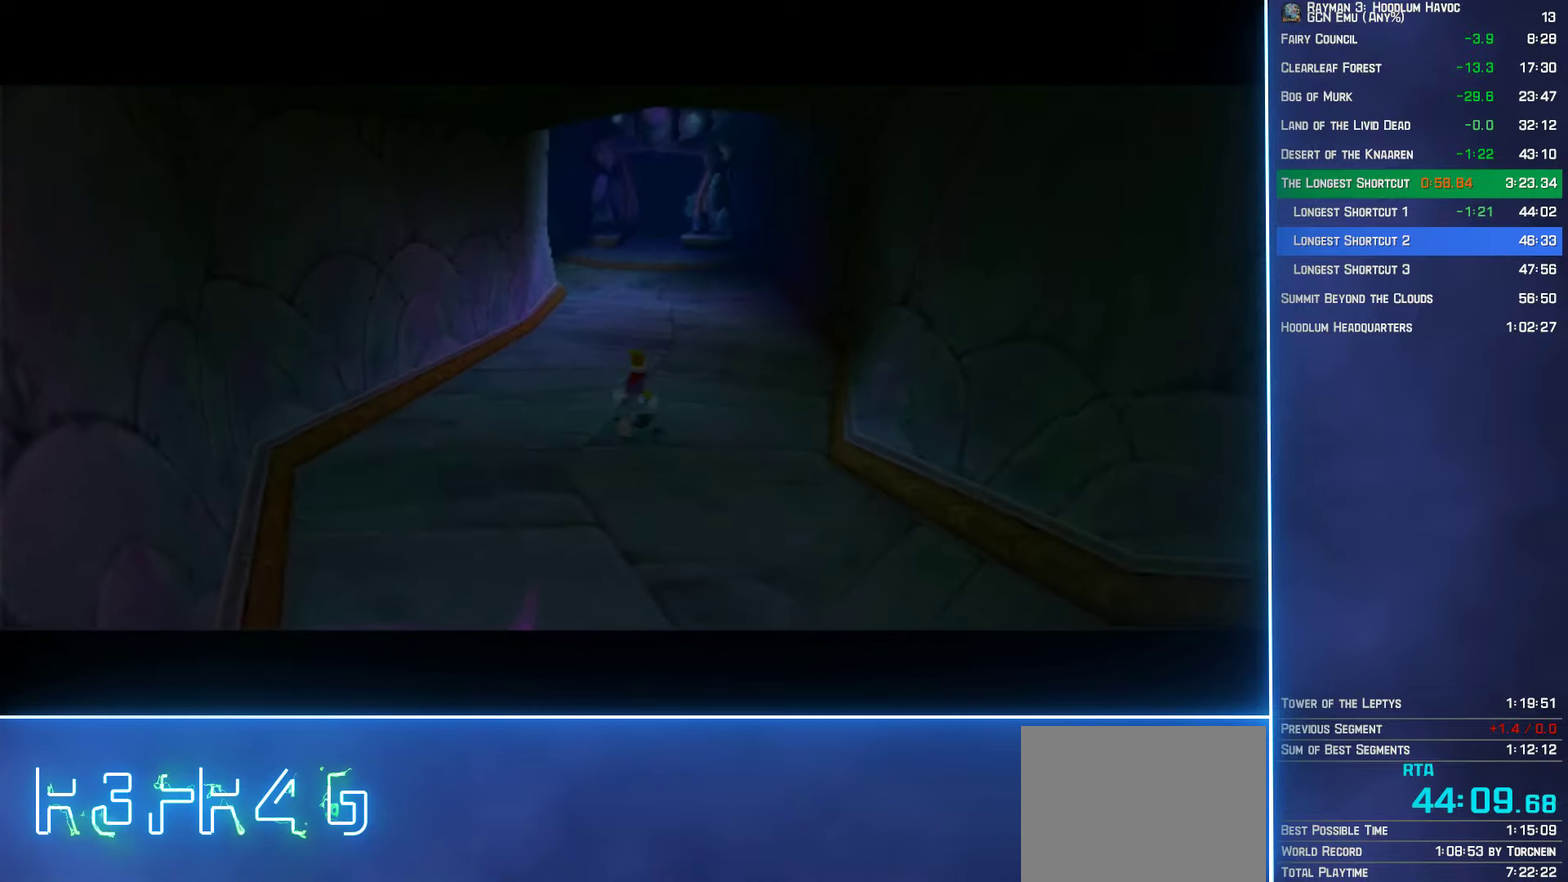
{"buttons": [], "left_stick": "up", "right_stick": "center", "events": [[50, "left_stick", "center"], [267, "left_stick", "up"]]}
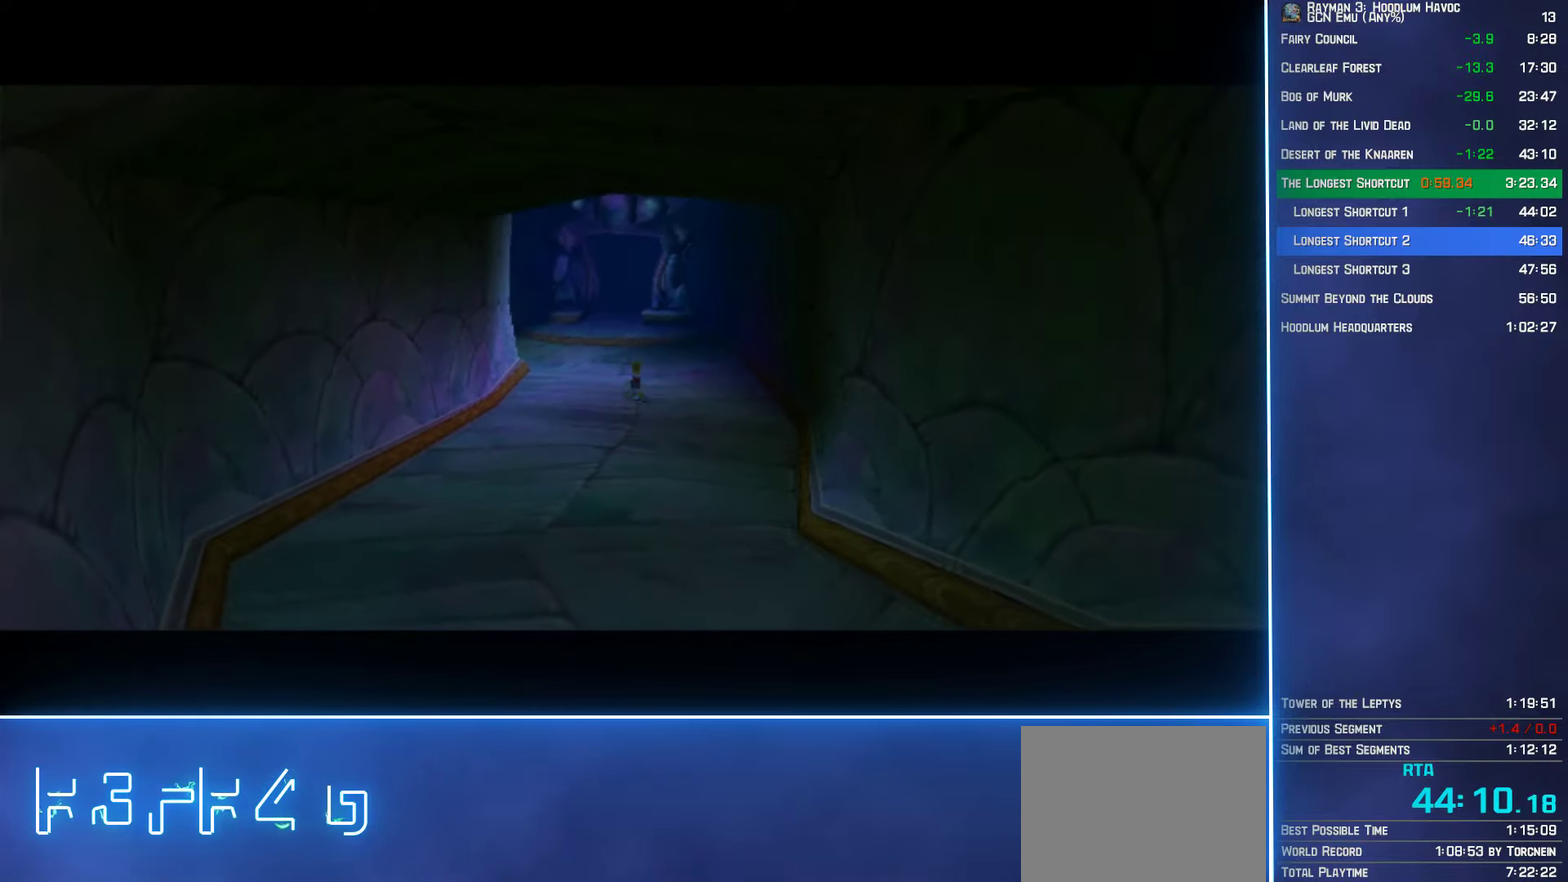
{"buttons": [], "left_stick": "up", "right_stick": "center", "events": []}
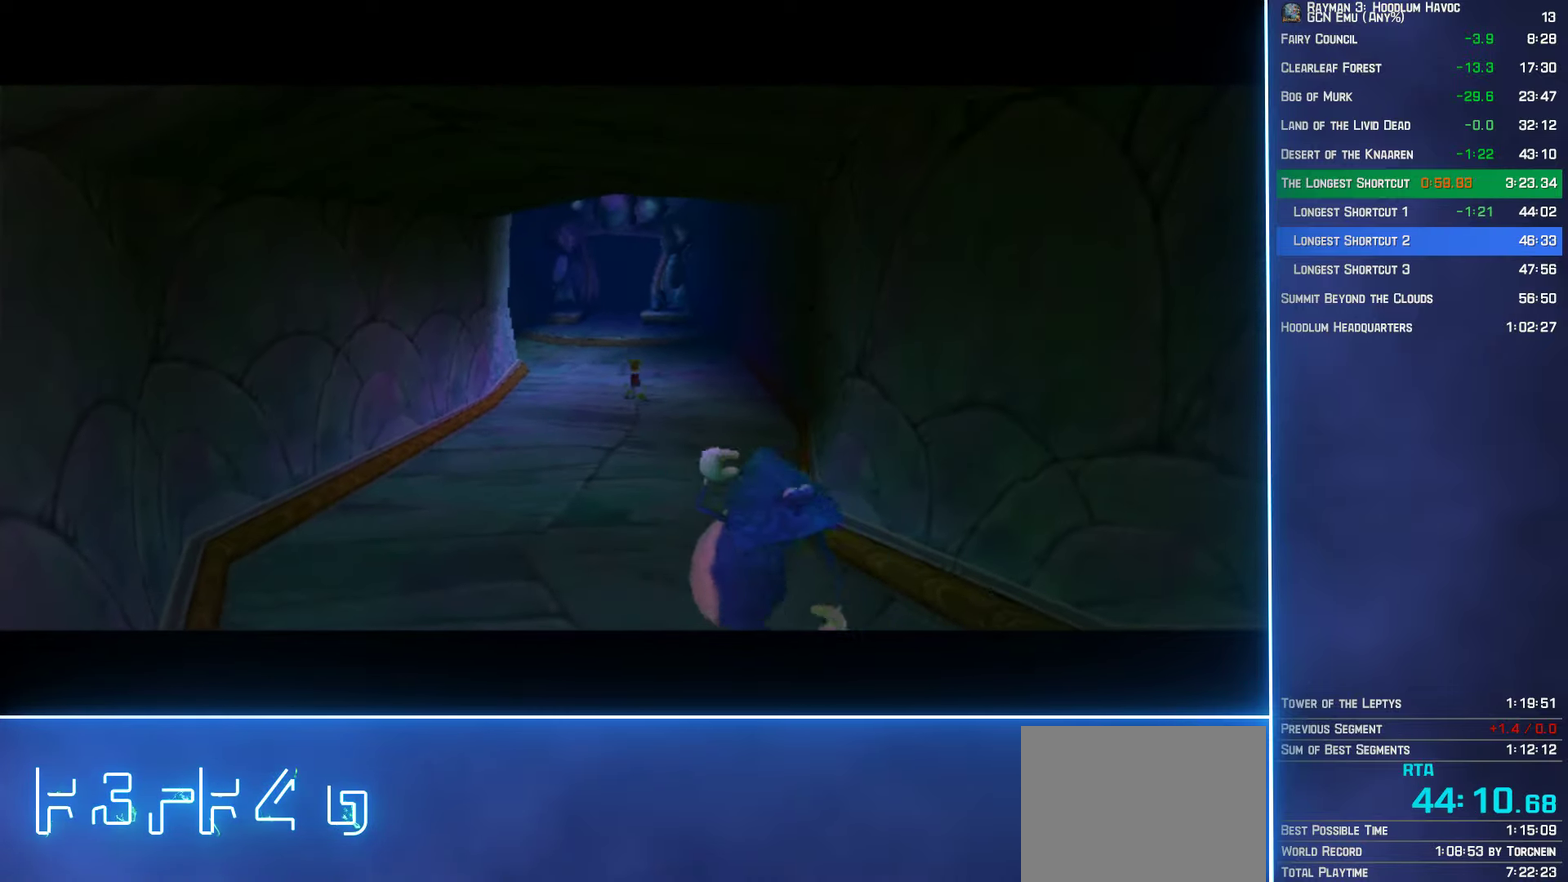
{"buttons": [], "left_stick": "up", "right_stick": "center", "events": []}
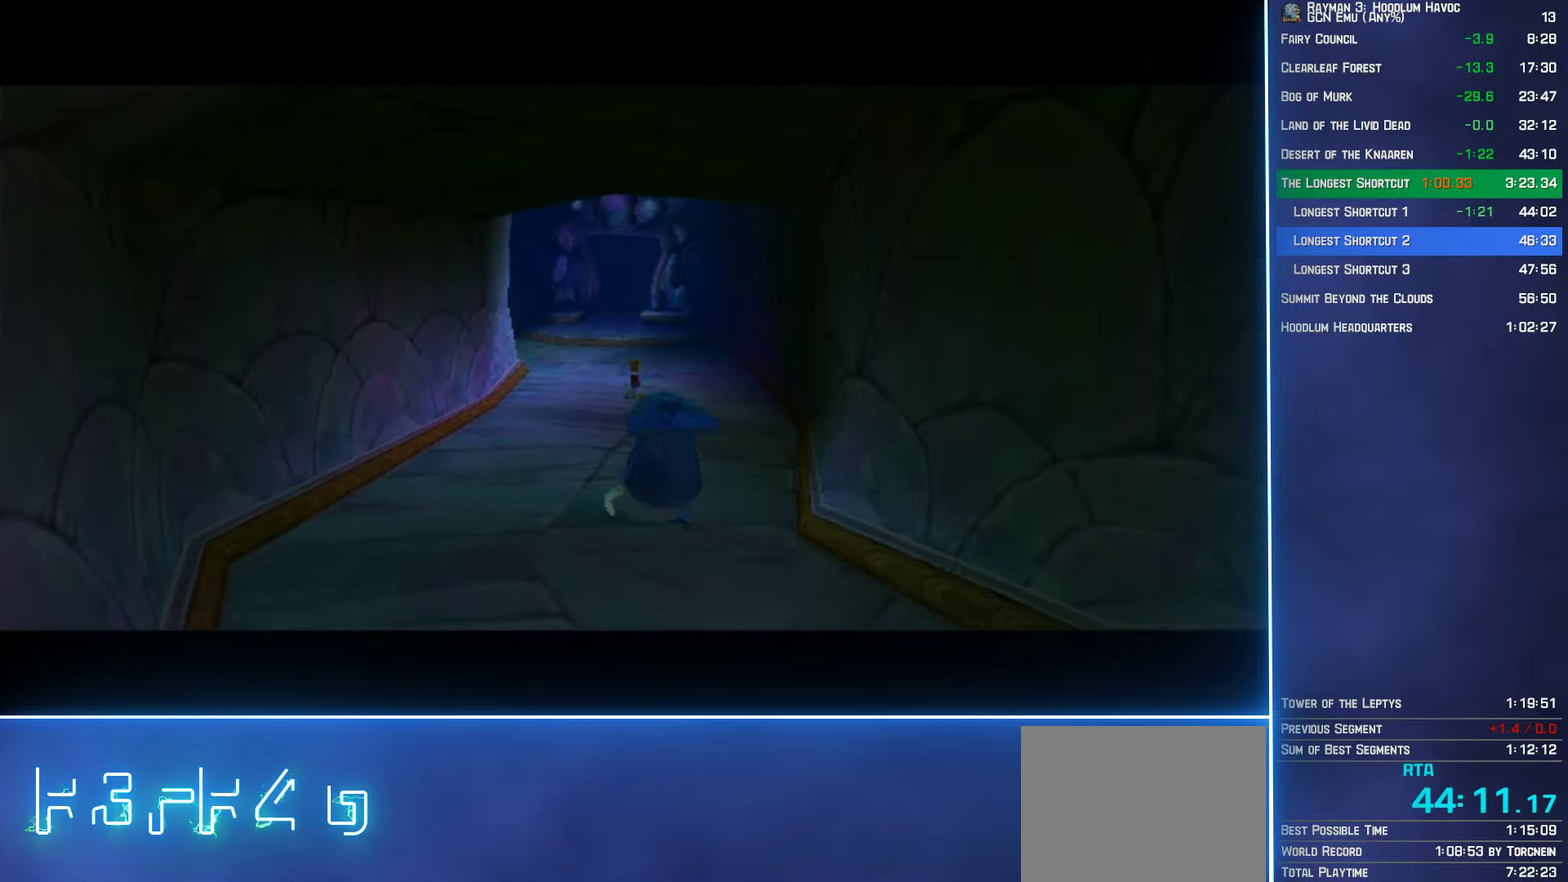
{"buttons": [], "left_stick": "up", "right_stick": "center", "events": []}
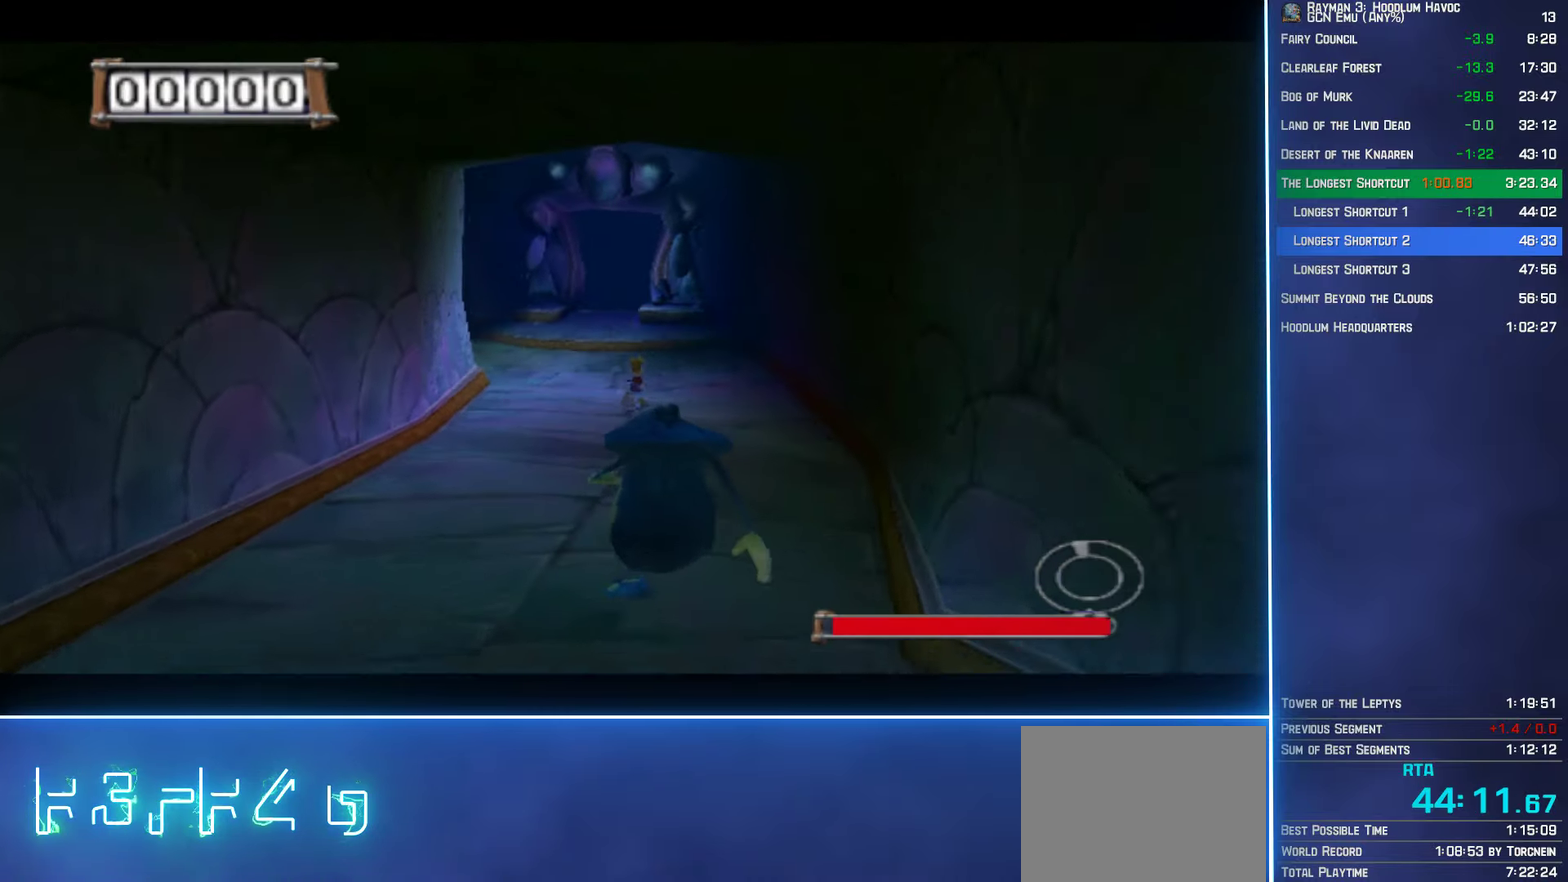
{"buttons": [], "left_stick": "up", "right_stick": "center", "events": []}
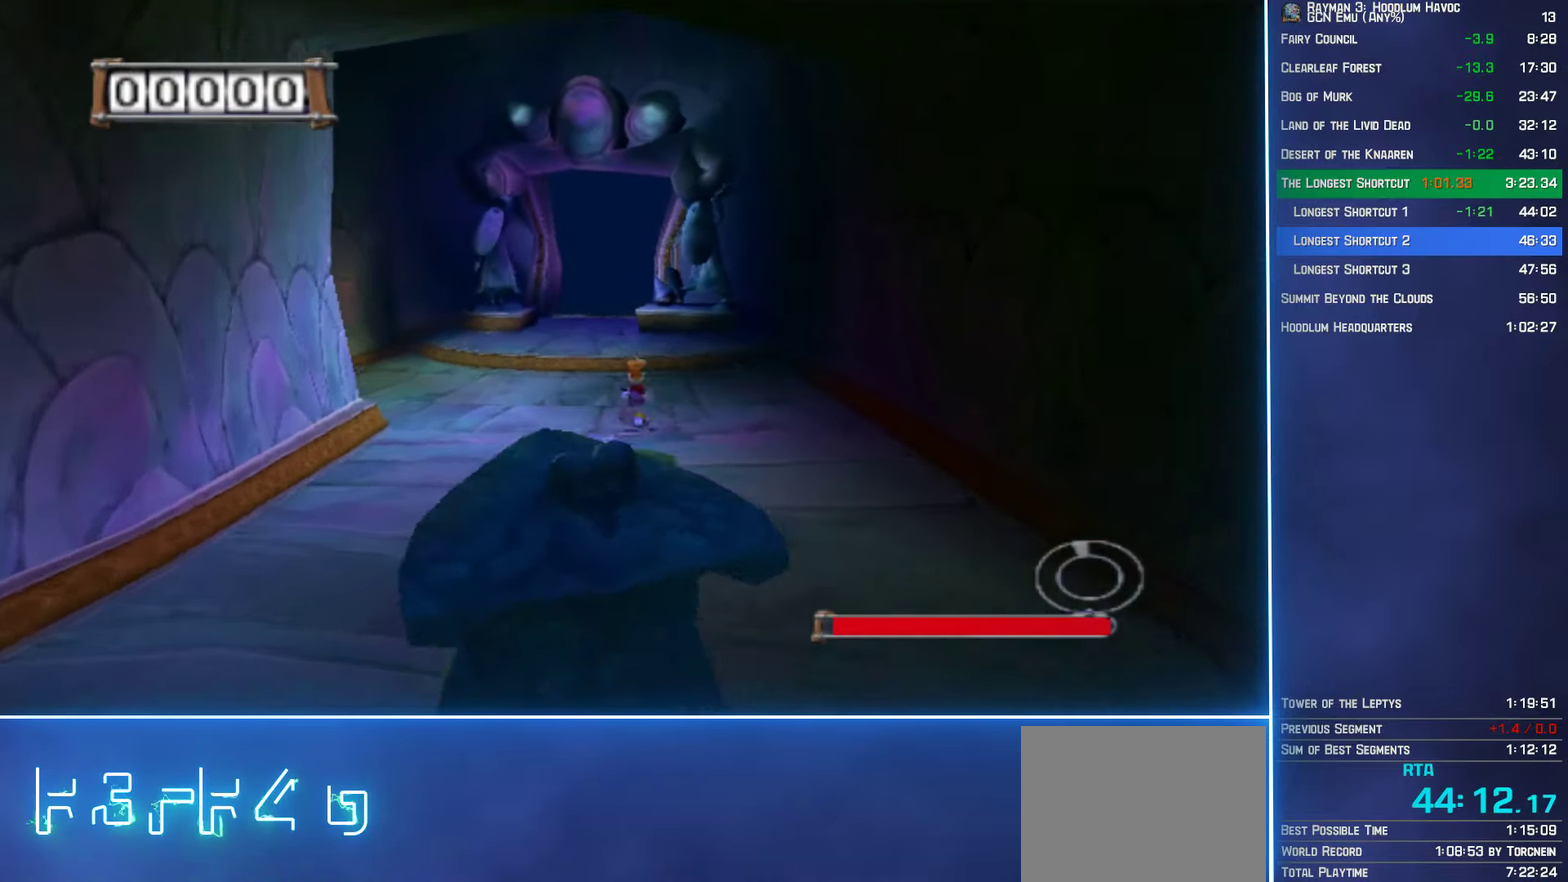
{"buttons": [], "left_stick": "up", "right_stick": "center", "events": []}
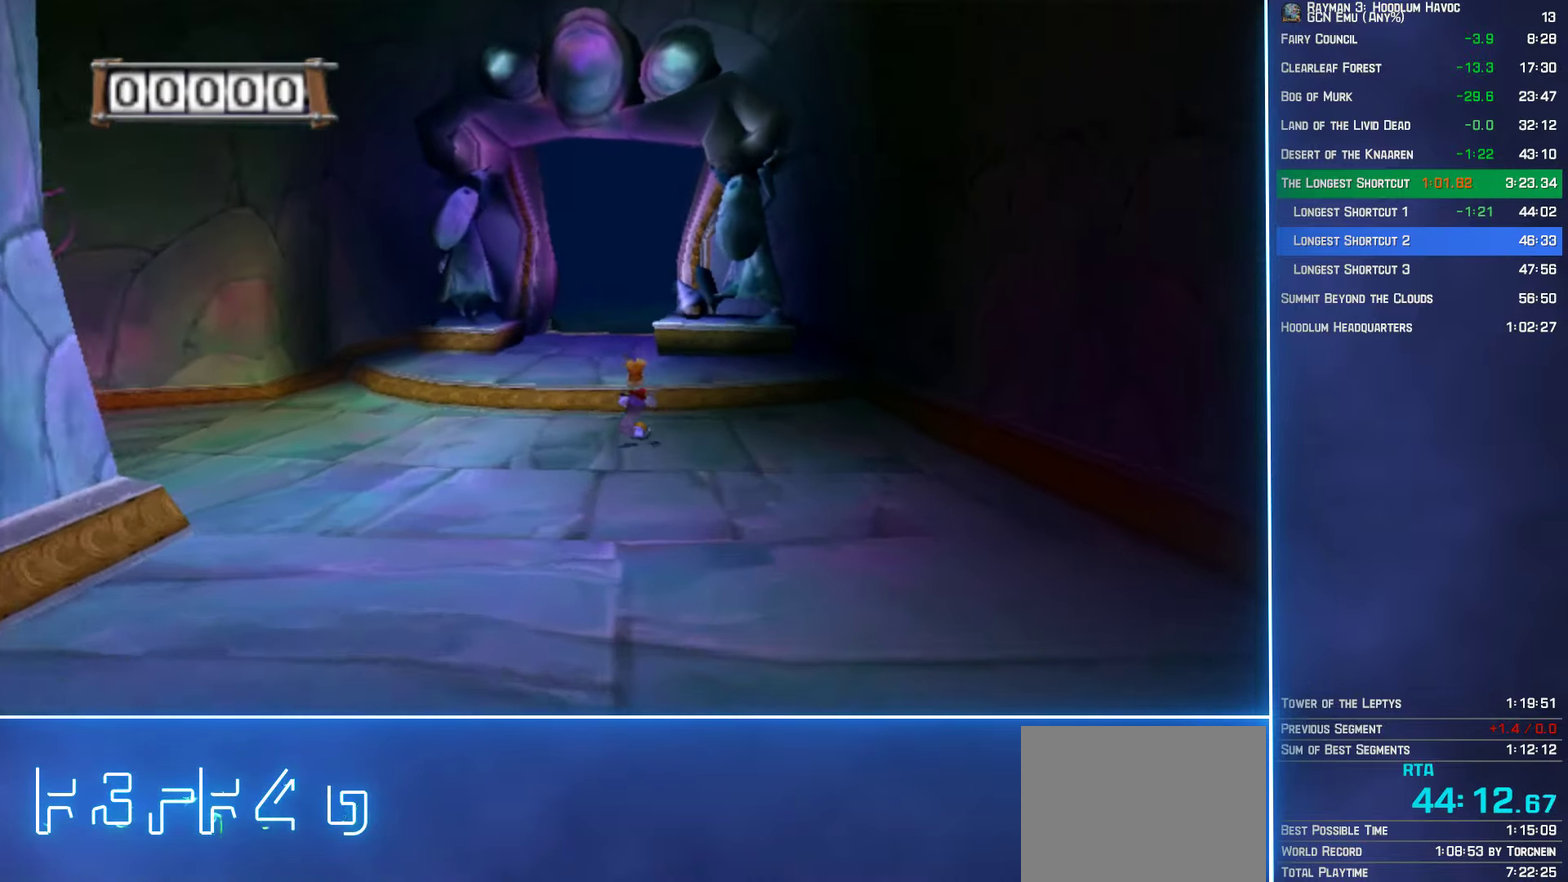
{"buttons": [], "left_stick": "up", "right_stick": "center", "events": []}
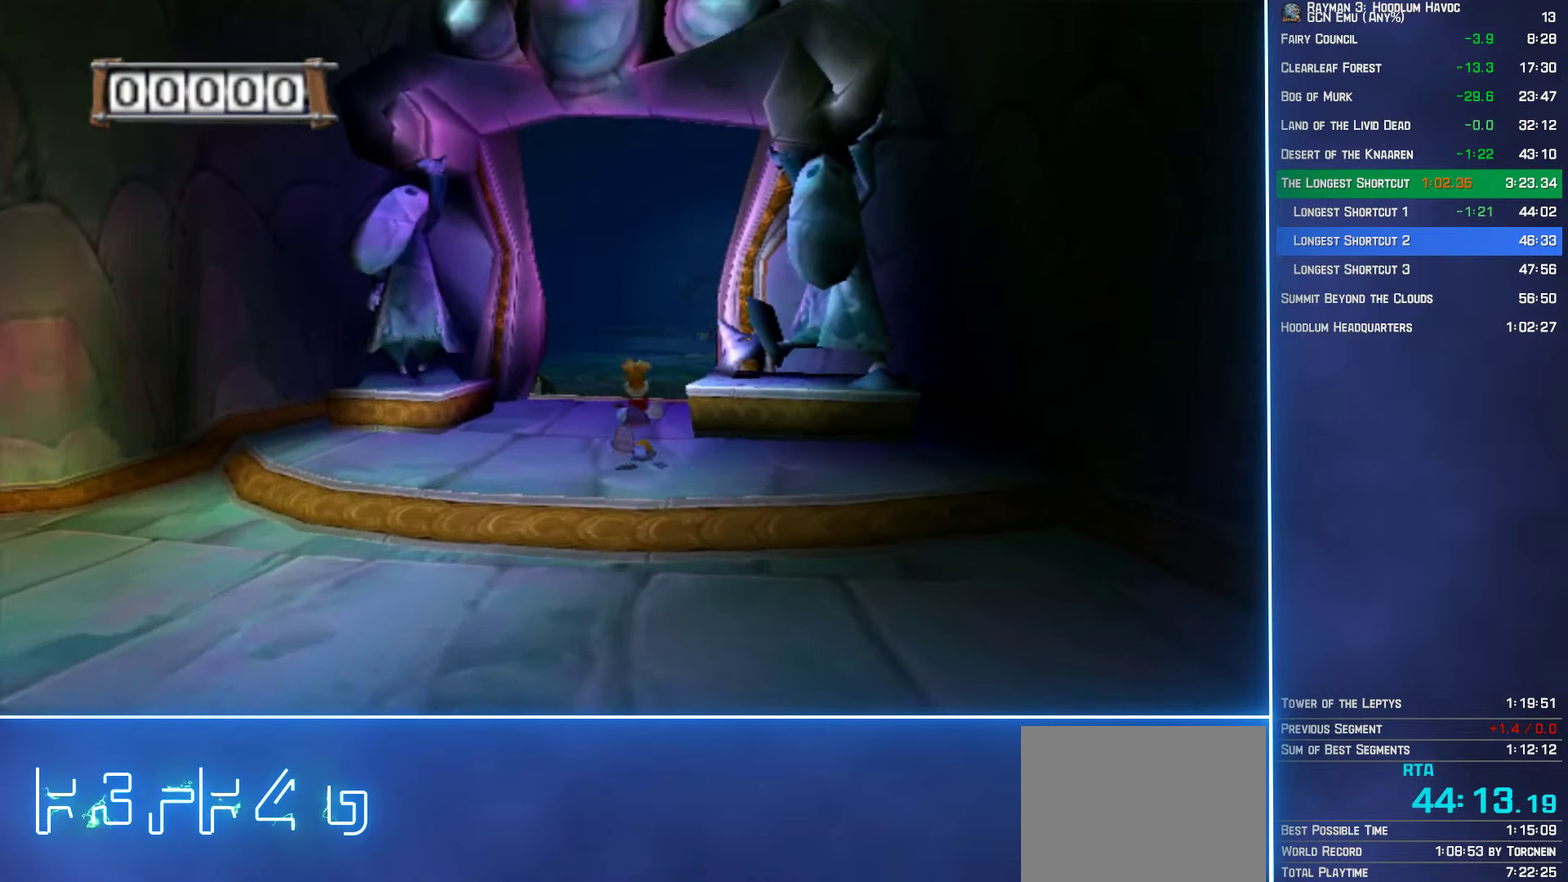
{"buttons": [], "left_stick": "up", "right_stick": "center", "events": []}
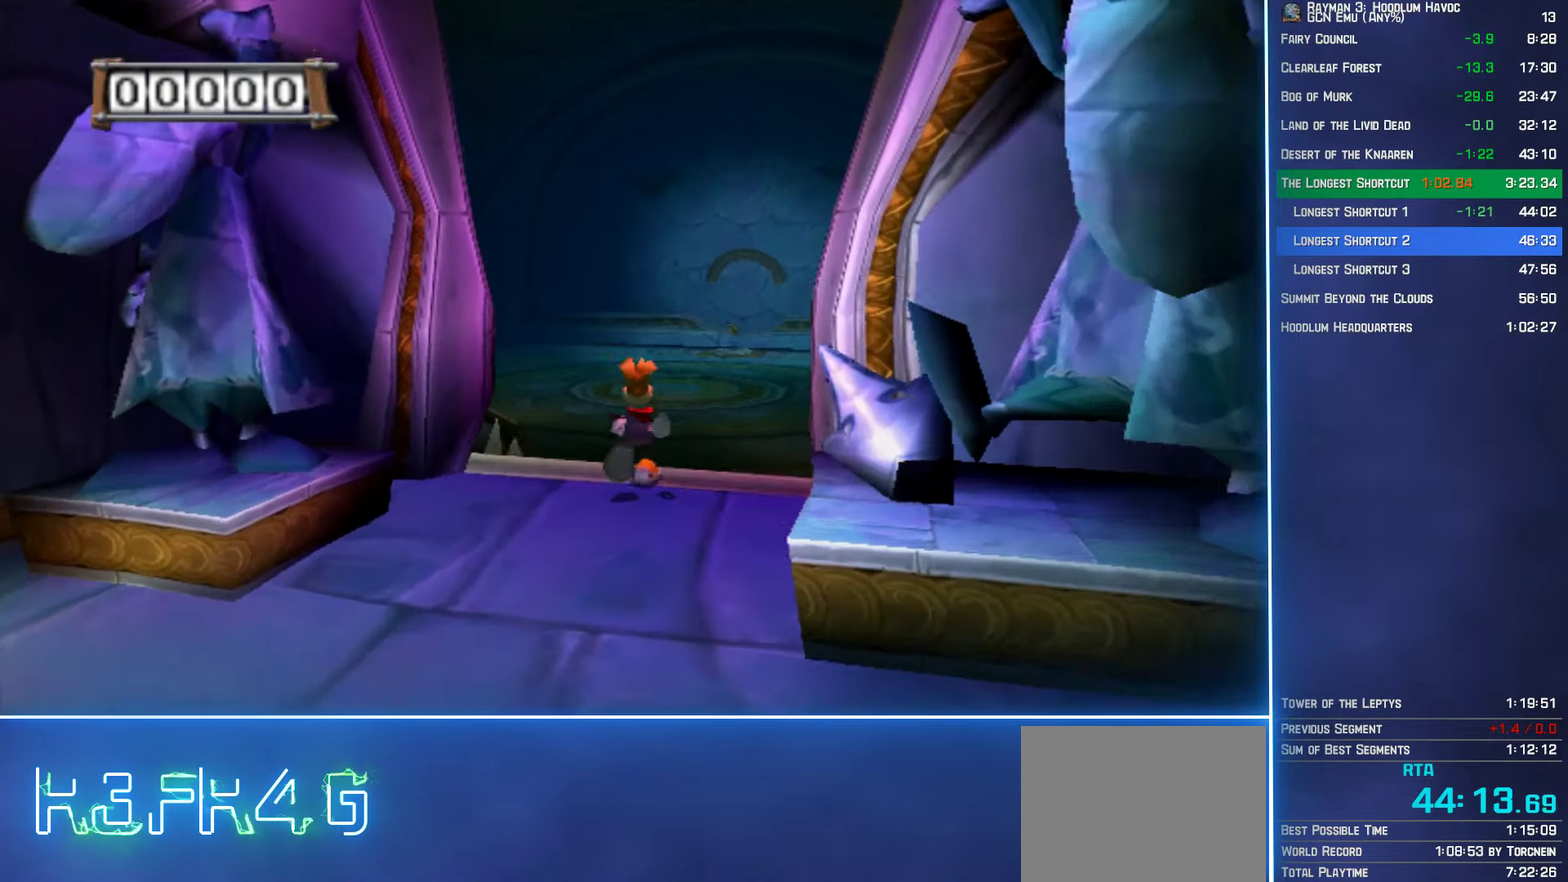
{"buttons": [], "left_stick": "up", "right_stick": "center", "events": []}
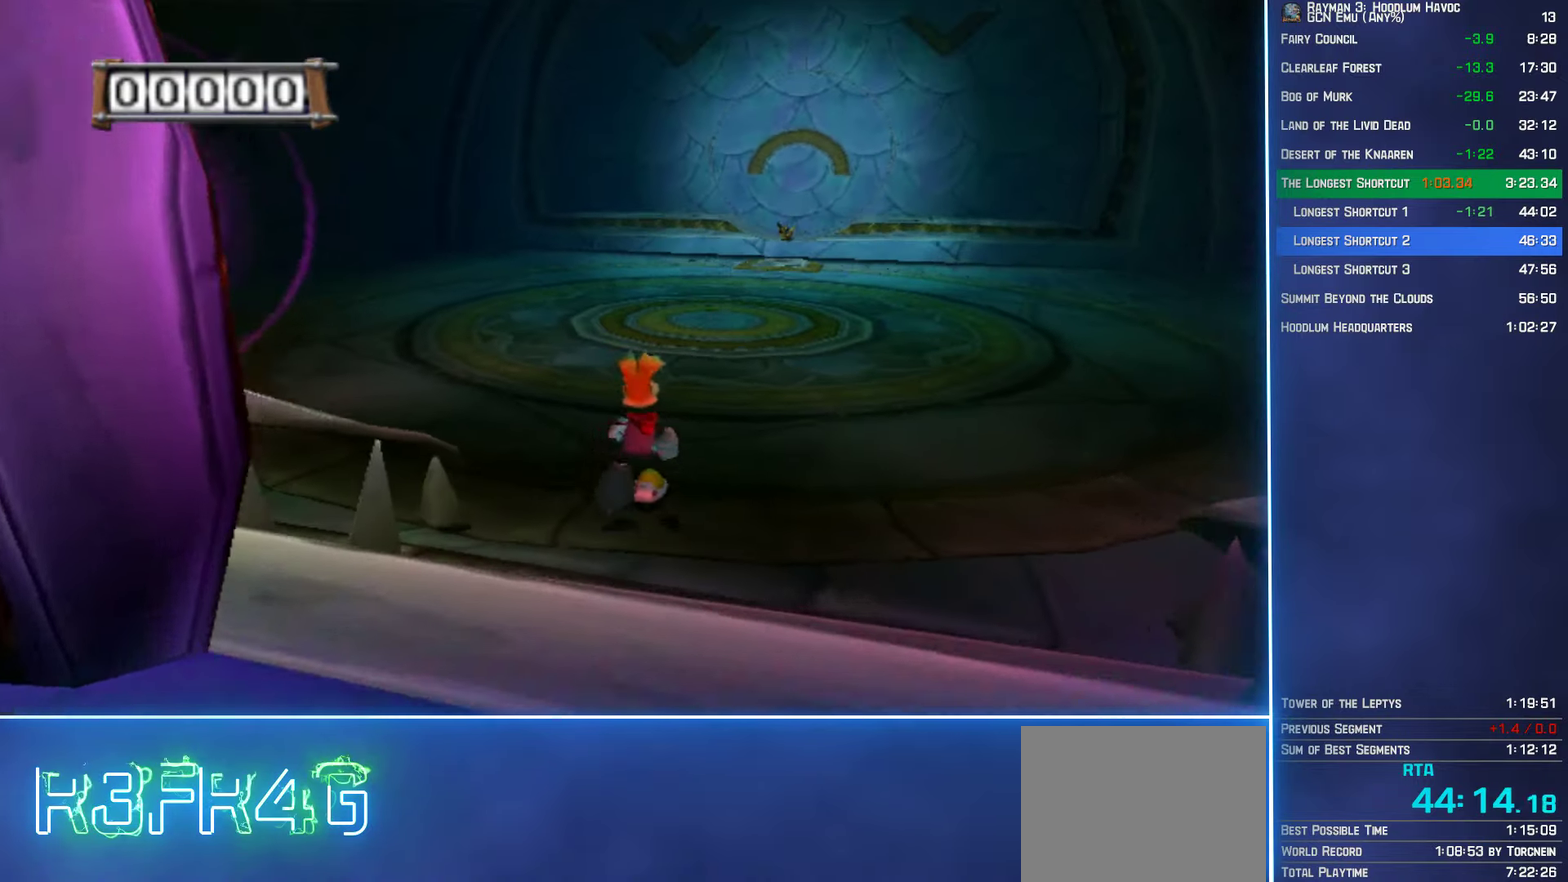
{"buttons": [], "left_stick": "up", "right_stick": "center", "events": []}
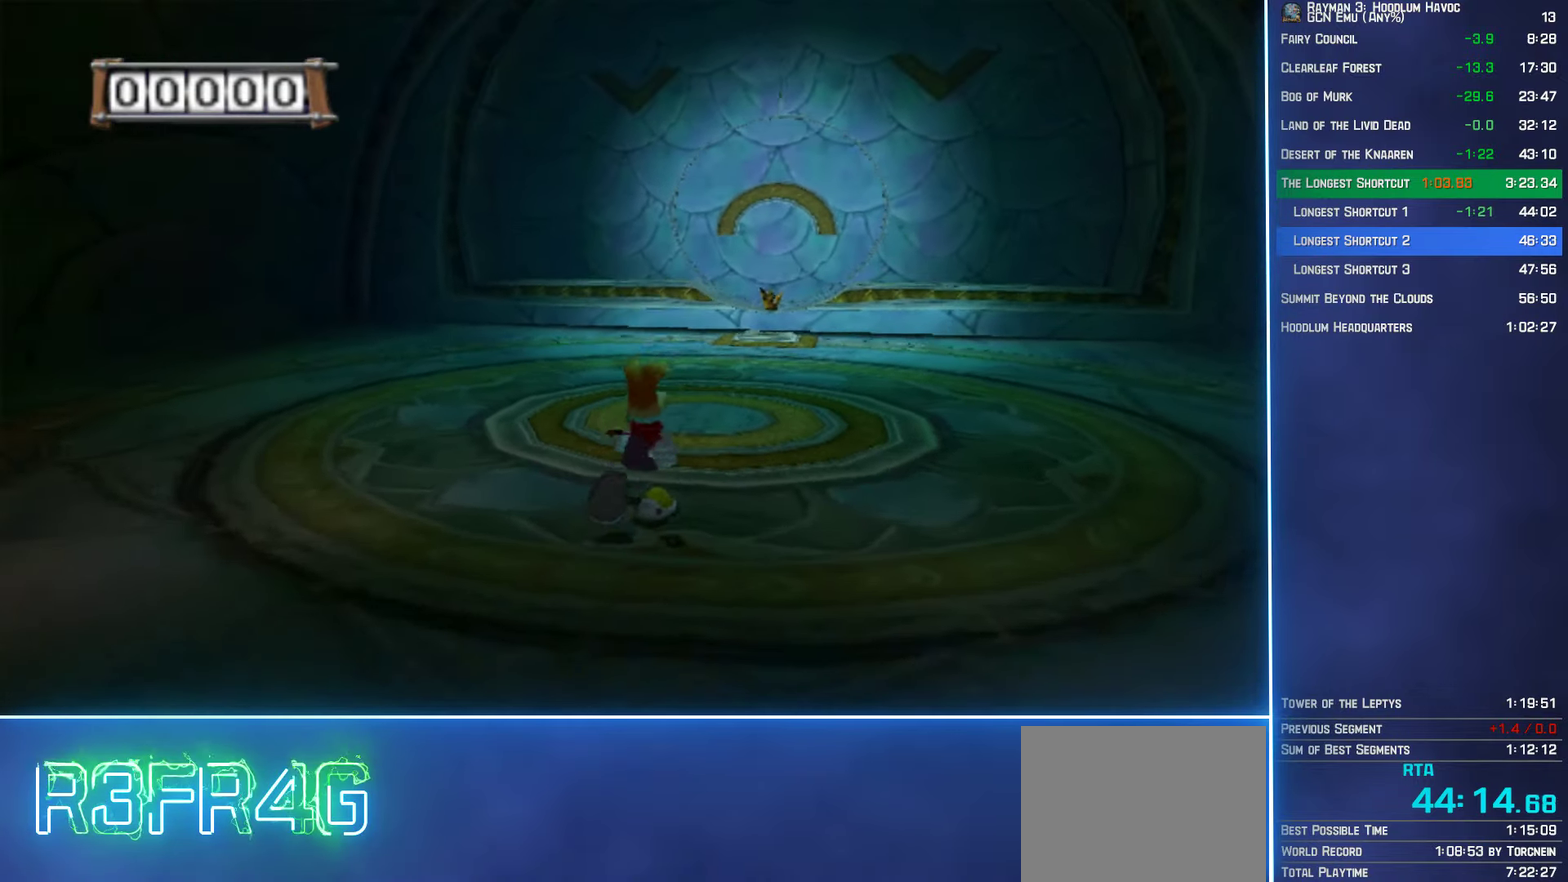
{"buttons": [], "left_stick": "up", "right_stick": "center", "events": []}
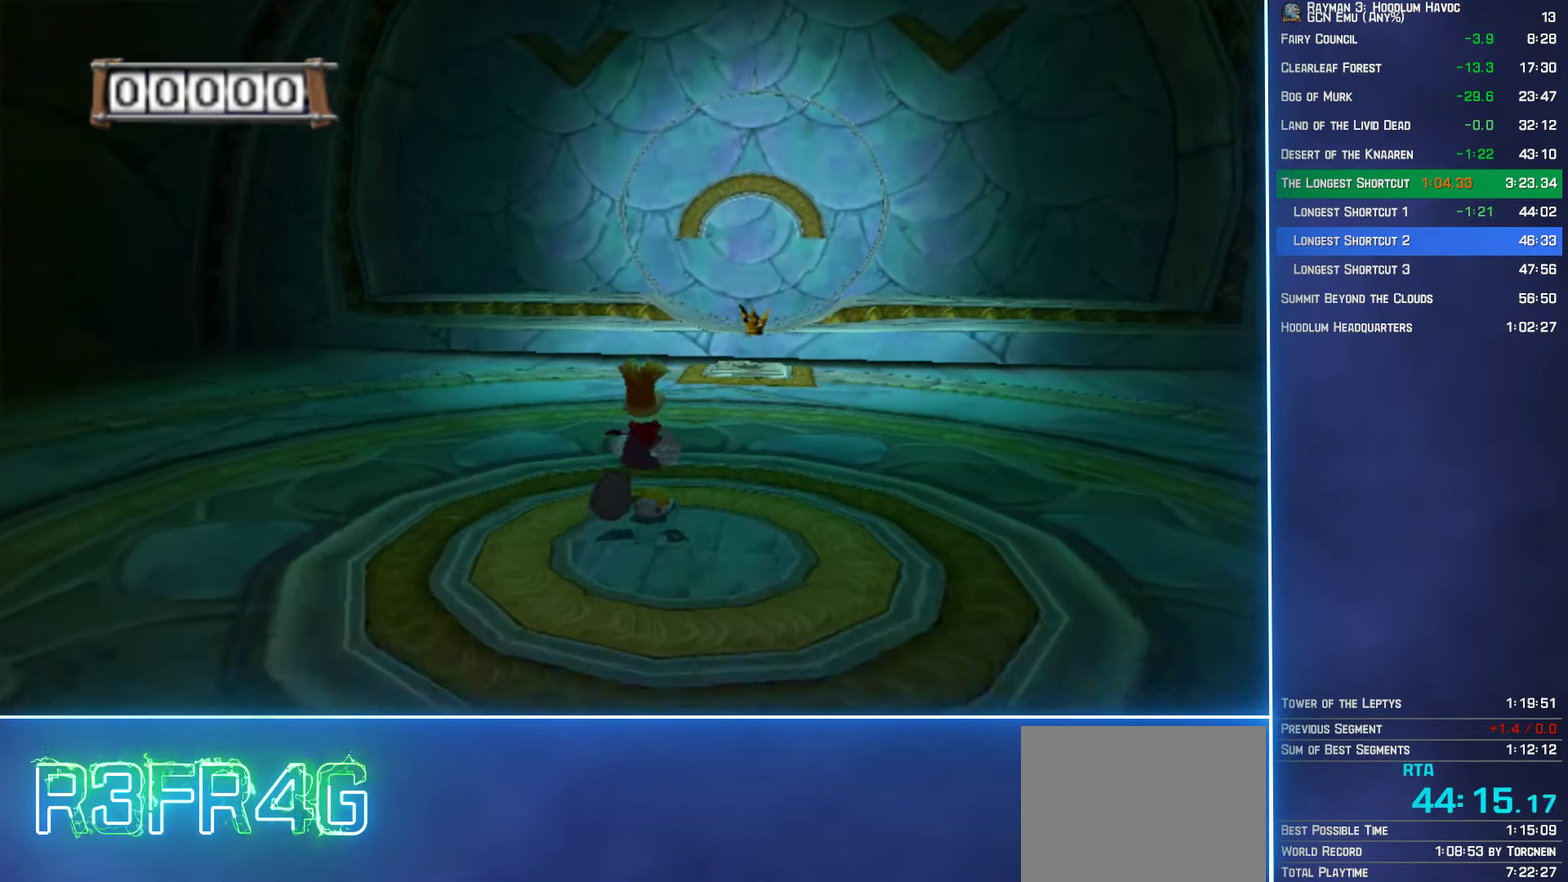
{"buttons": [], "left_stick": "up", "right_stick": "center", "events": []}
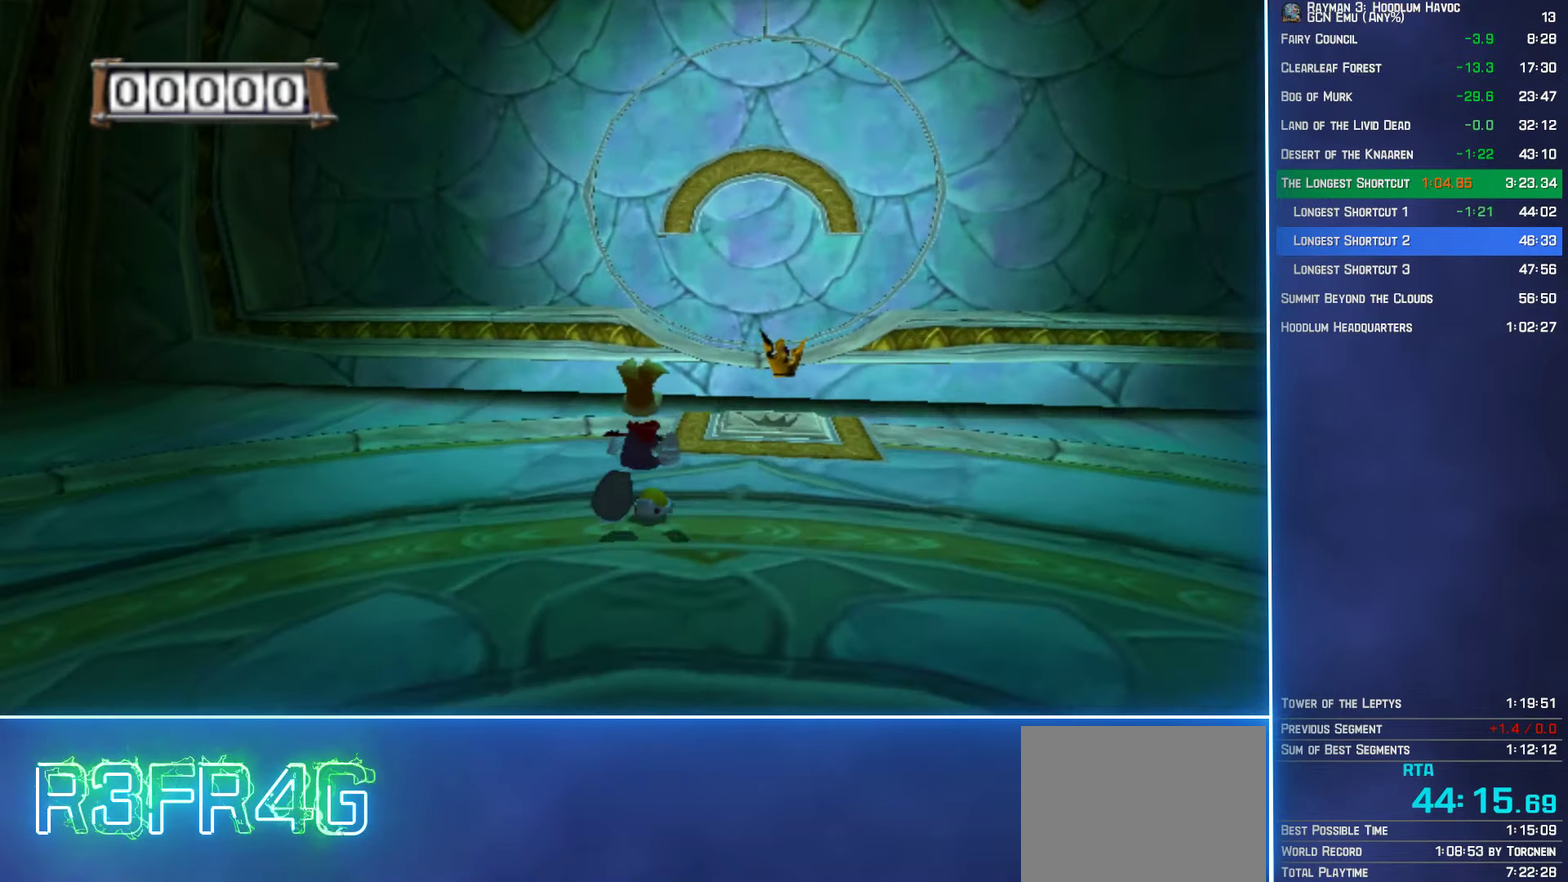
{"buttons": [], "left_stick": "up-right", "right_stick": "center", "events": [[184, "A", "down"], [234, "A", "up"], [484, "left_stick", "up-right"]]}
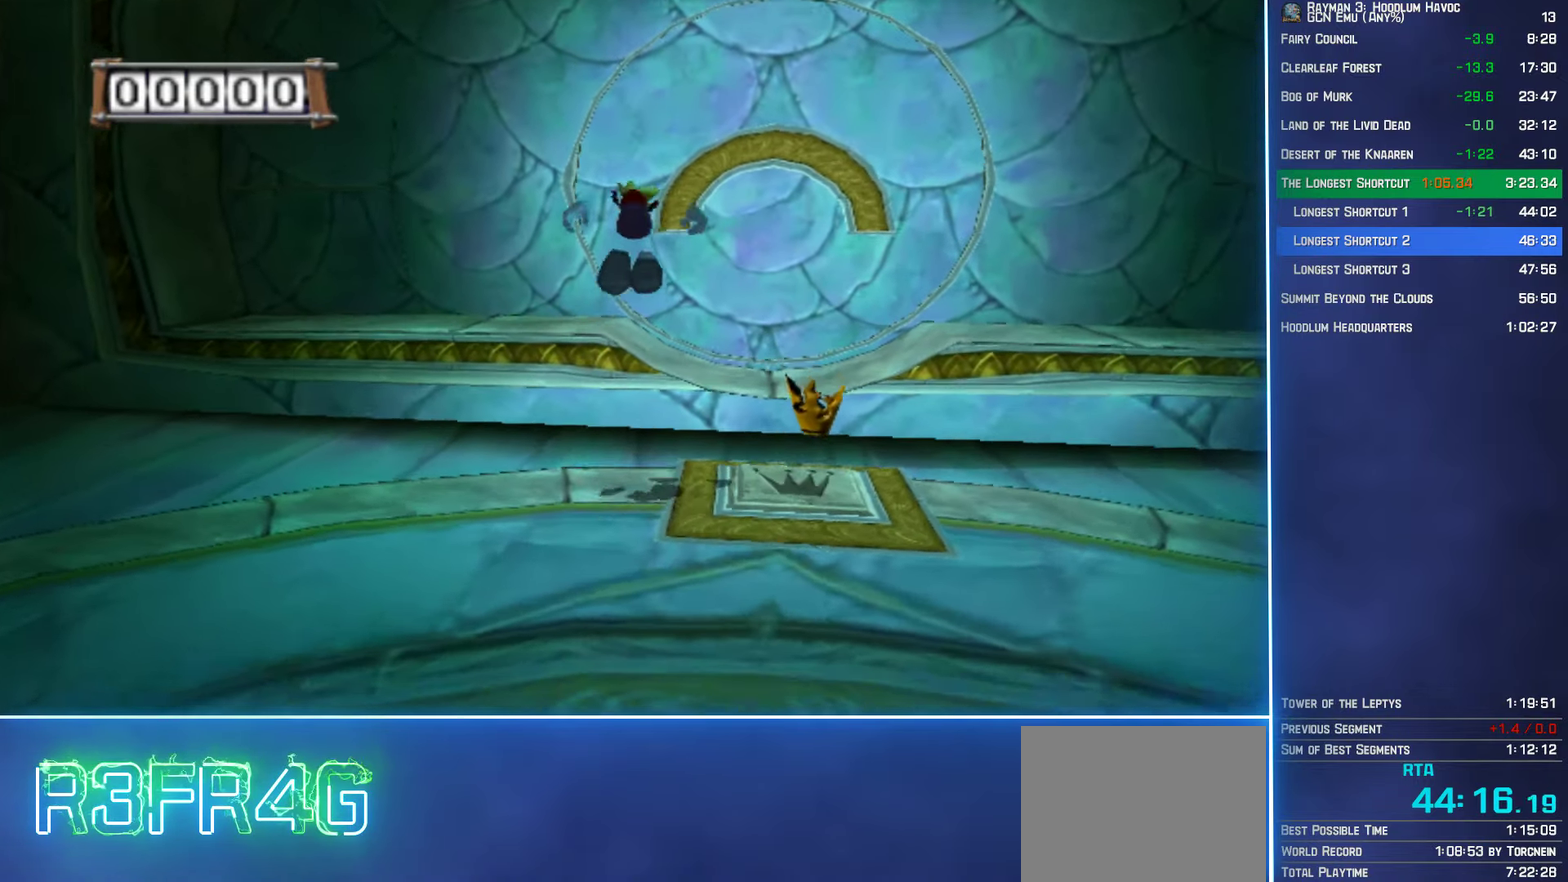
{"buttons": ["R2"], "left_stick": "up", "right_stick": "center", "events": [[134, "R2", "down"], [234, "left_stick", "up"]]}
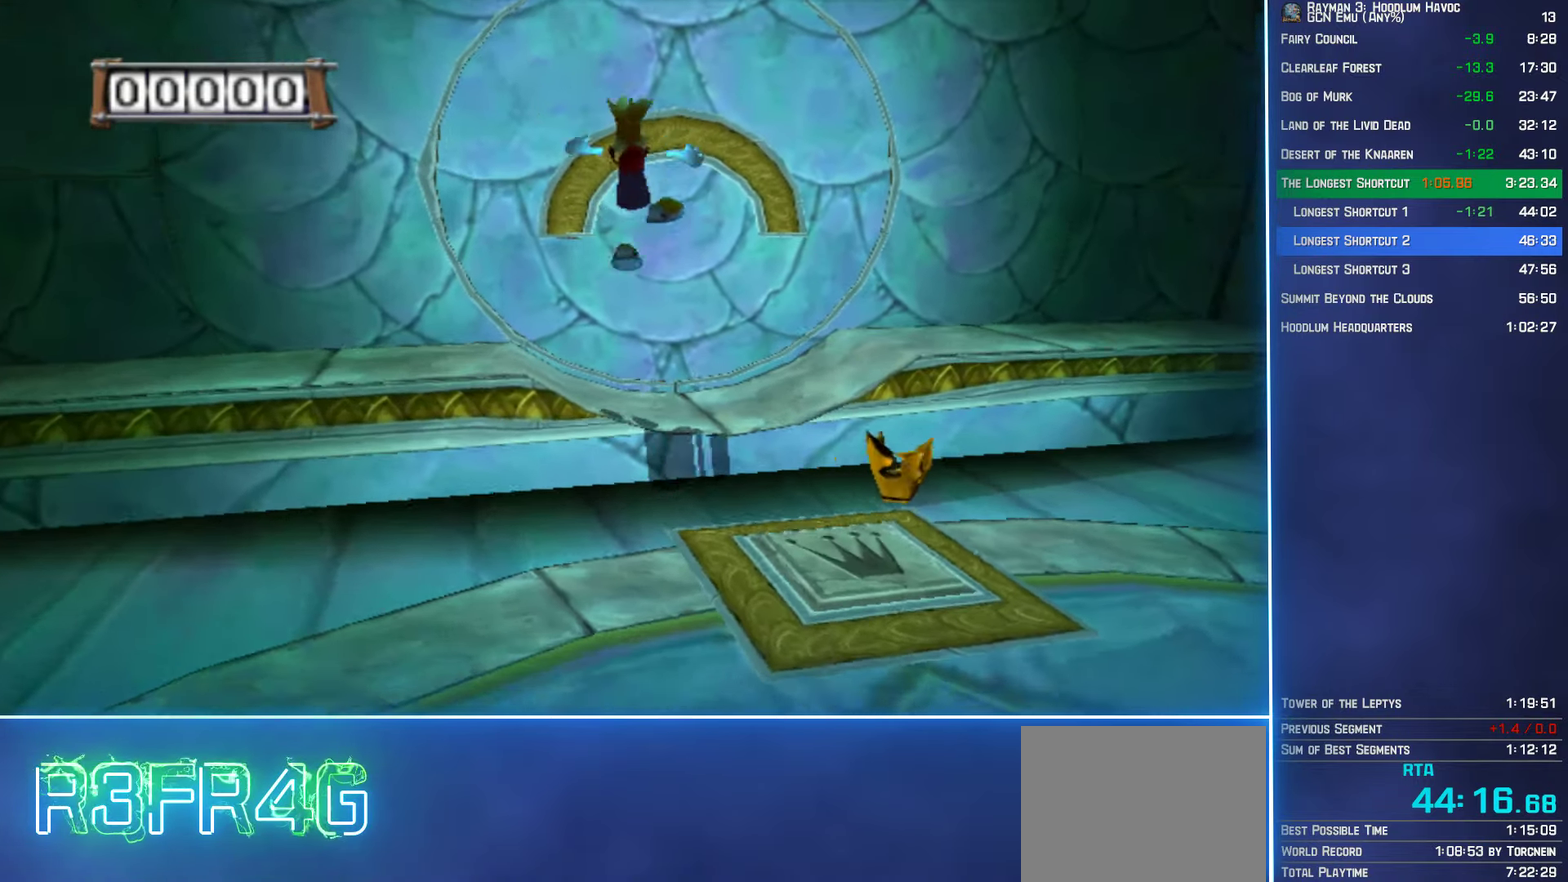
{"buttons": ["R2"], "left_stick": "left", "right_stick": "center", "events": [[184, "left_stick", "center"], [250, "Y", "down"], [484, "Y", "up"], [500, "left_stick", "left"]]}
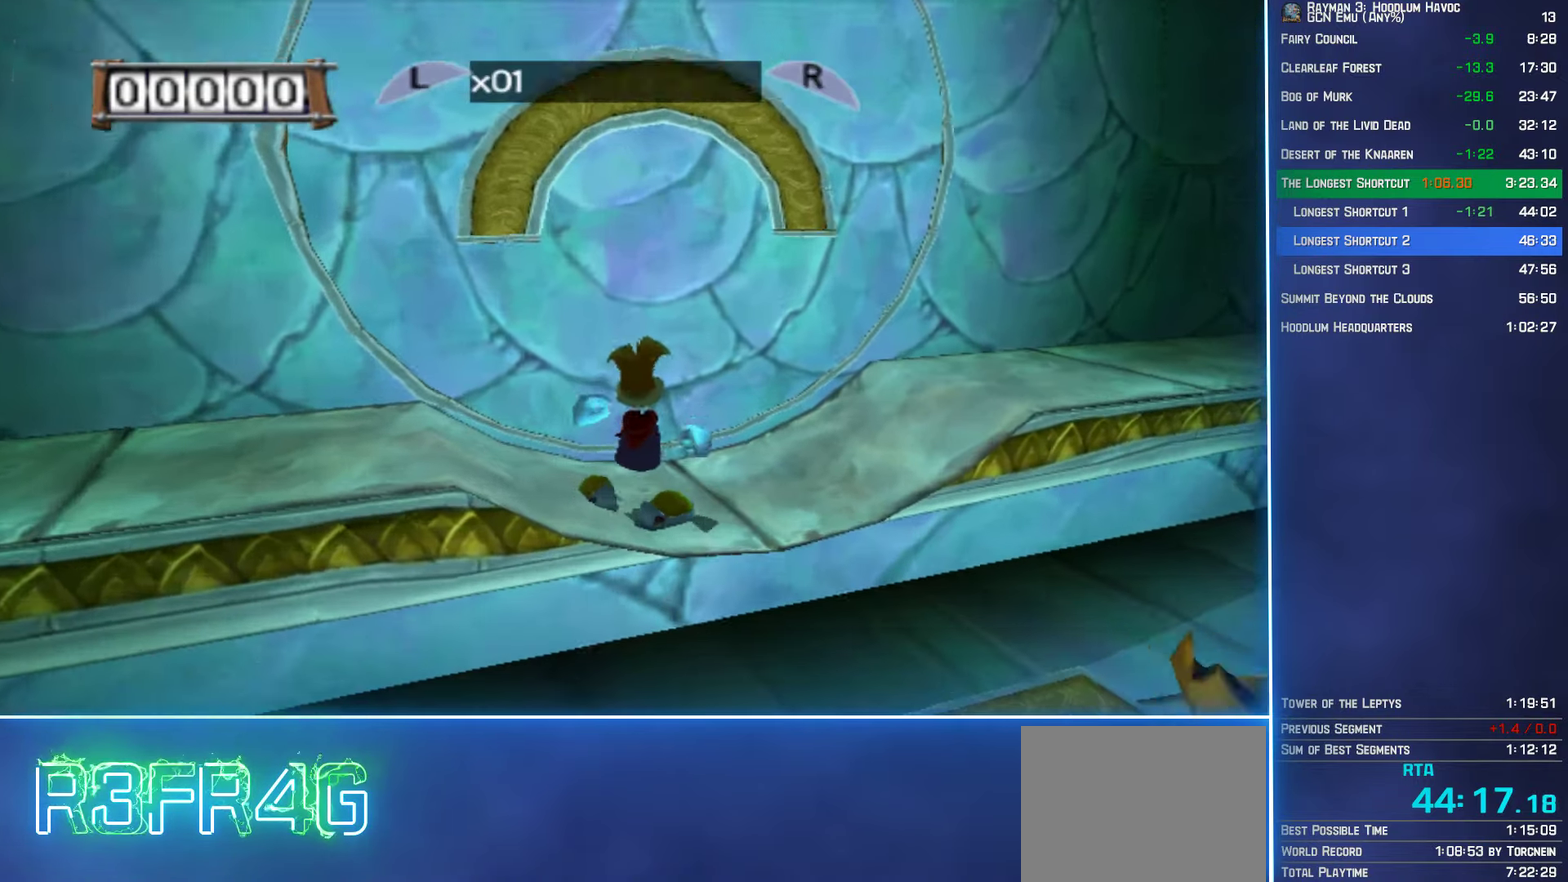
{"buttons": ["R2"], "left_stick": "down", "right_stick": "center", "events": [[50, "left_stick", "center"], [367, "left_stick", "down"]]}